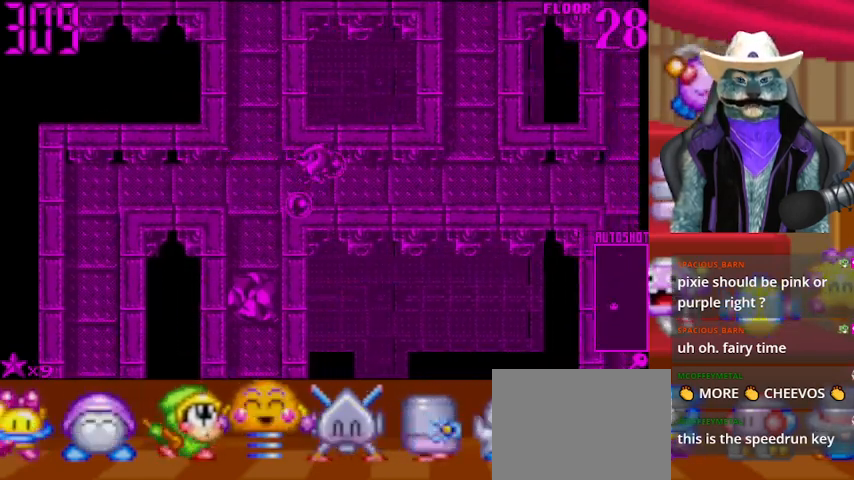
Gameplay with a controller (Xbox layout); each line is a JSON object with the inputs held at the frame after it. "events" lists button and stick changes between this image and that frame as [ms after this image, input, new state], when the widget could be followed in between. Not read: L2 R2.
{"buttons": ["DPAD_DOWN"], "left_stick": "center", "right_stick": "center", "events": [[83, "DPAD_LEFT", "down"], [250, "DPAD_DOWN", "down"], [250, "DPAD_LEFT", "up"]]}
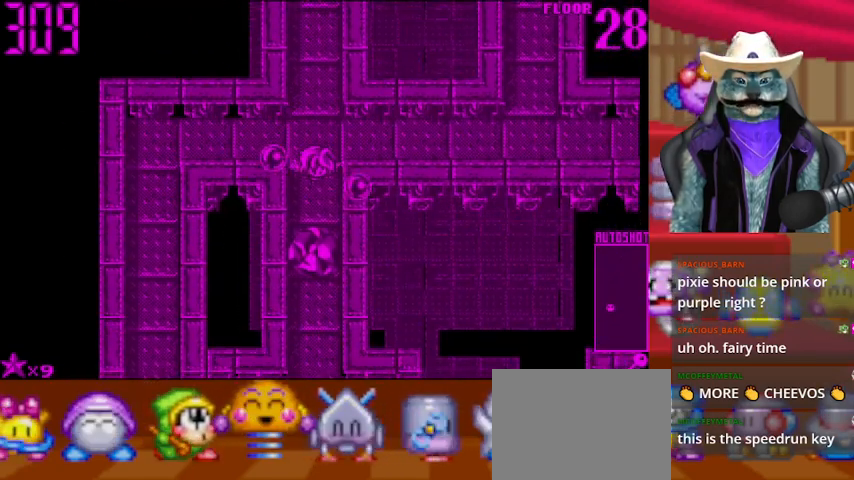
{"buttons": ["DPAD_DOWN"], "left_stick": "center", "right_stick": "center", "events": []}
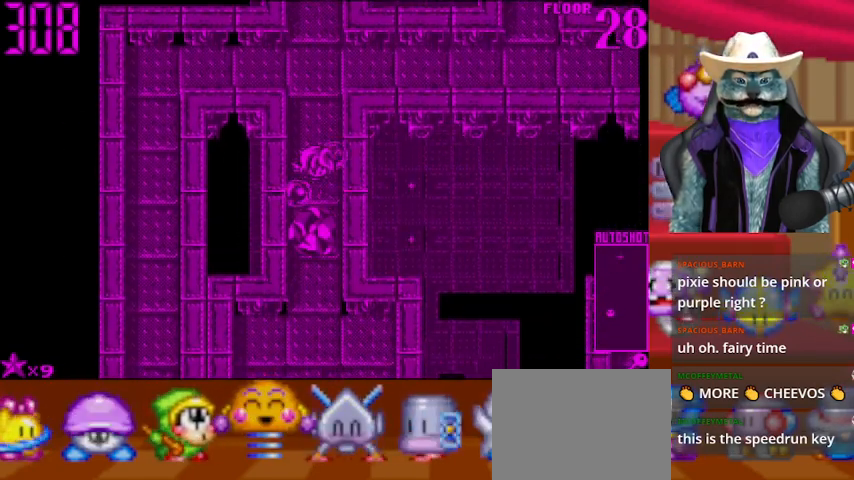
{"buttons": ["DPAD_DOWN"], "left_stick": "center", "right_stick": "center", "events": []}
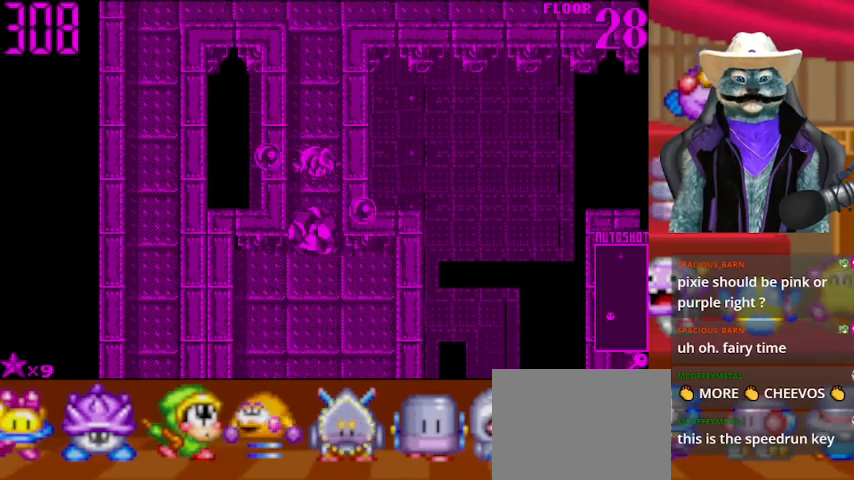
{"buttons": ["DPAD_DOWN"], "left_stick": "center", "right_stick": "center", "events": []}
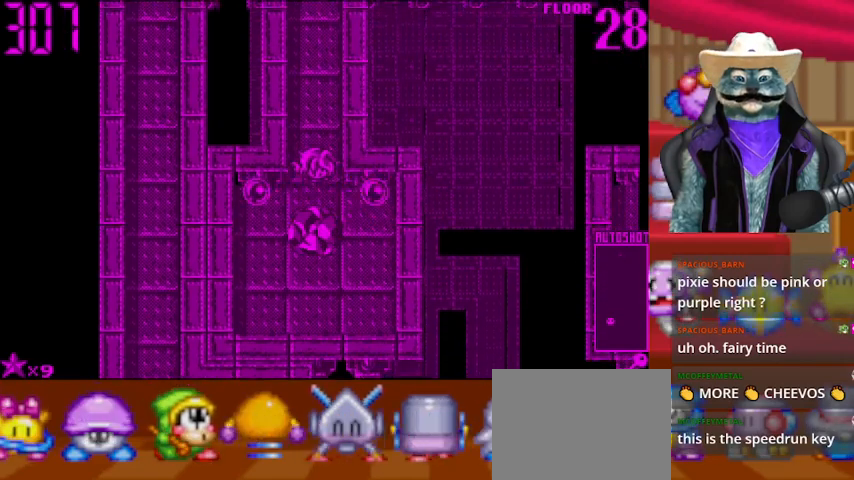
{"buttons": ["DPAD_LEFT"], "left_stick": "center", "right_stick": "center", "events": [[208, "right_stick", "right"], [333, "DPAD_DOWN", "up"], [459, "DPAD_LEFT", "down"], [500, "right_stick", "center"]]}
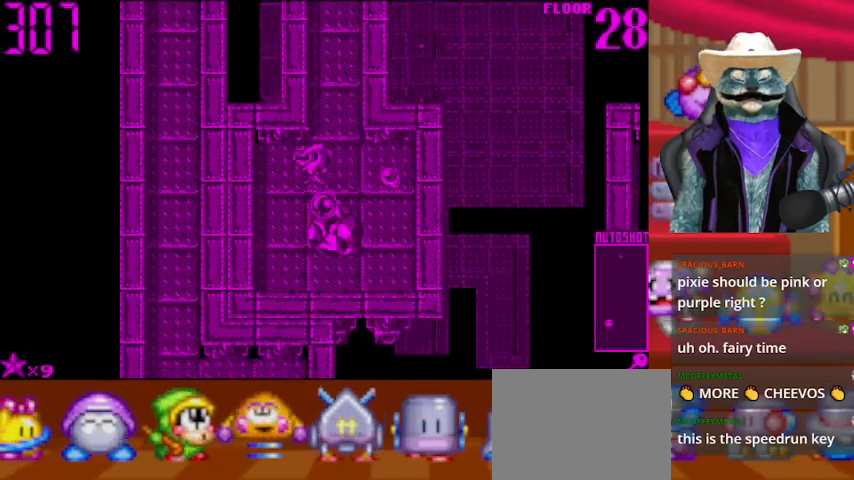
{"buttons": ["DPAD_DOWN"], "left_stick": "center", "right_stick": "center", "events": [[125, "DPAD_DOWN", "down"], [125, "DPAD_LEFT", "up"]]}
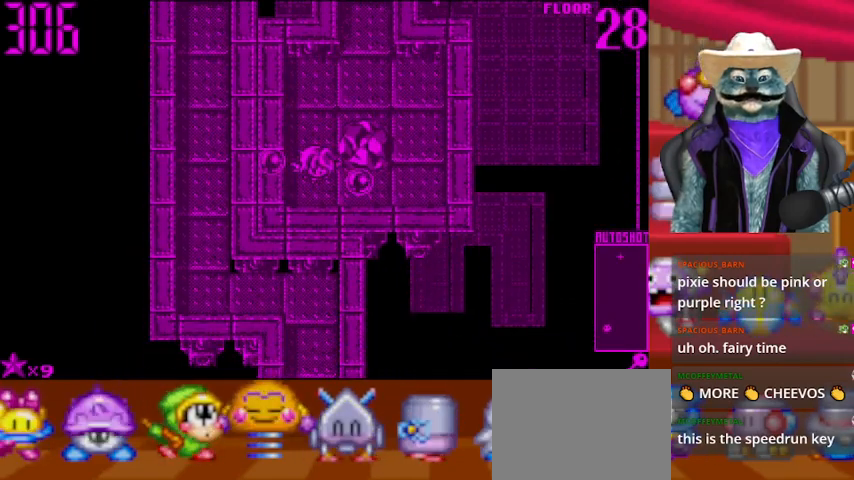
{"buttons": ["DPAD_UP"], "left_stick": "center", "right_stick": "center", "events": [[125, "DPAD_DOWN", "up"], [125, "DPAD_RIGHT", "down"], [292, "DPAD_RIGHT", "up"], [333, "DPAD_UP", "down"]]}
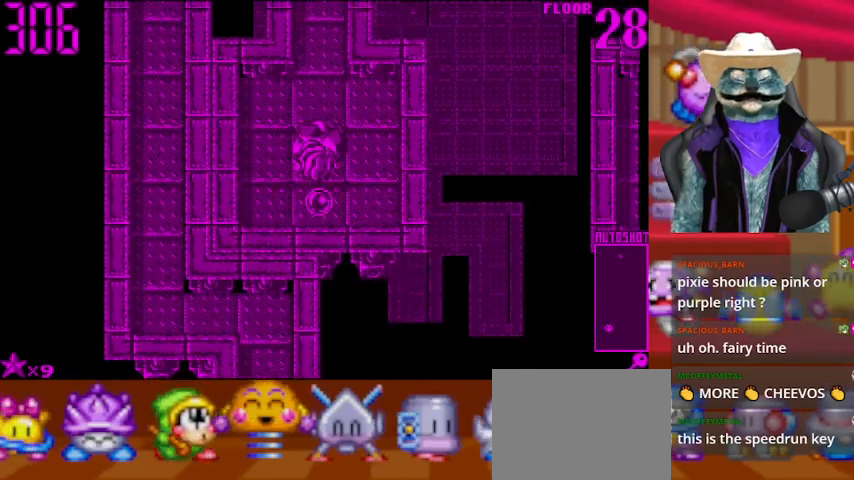
{"buttons": ["DPAD_UP"], "left_stick": "center", "right_stick": "center", "events": []}
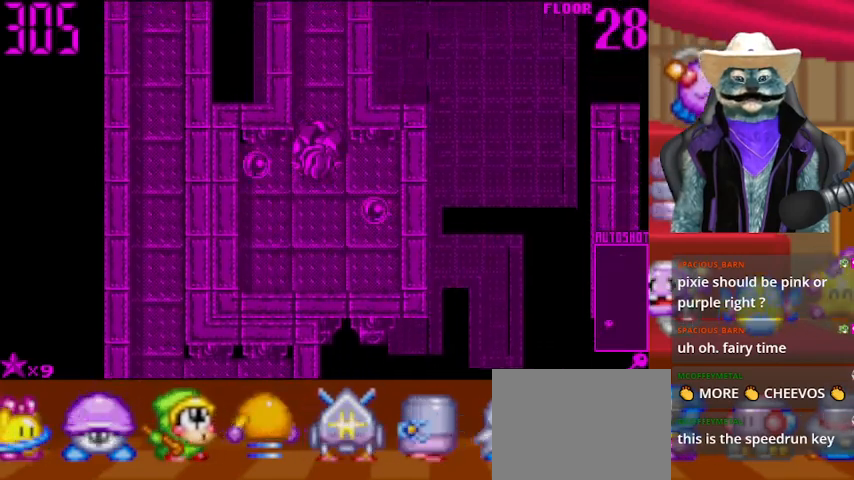
{"buttons": ["DPAD_UP"], "left_stick": "center", "right_stick": "center", "events": []}
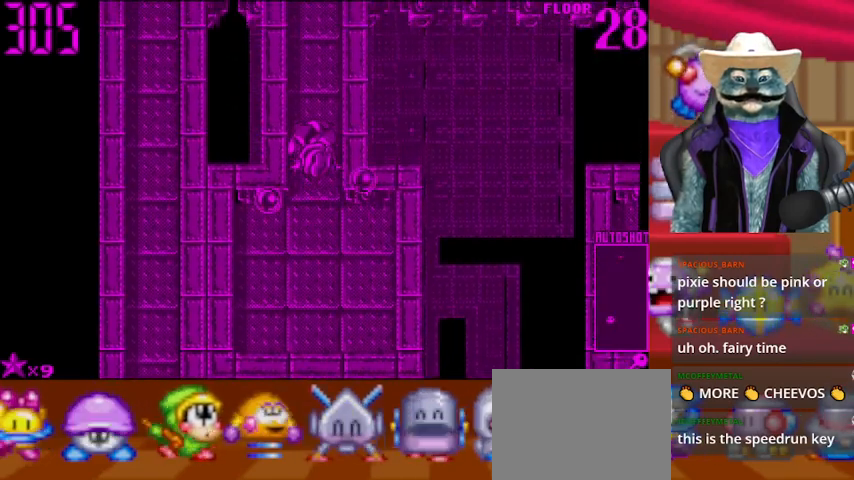
{"buttons": ["DPAD_UP"], "left_stick": "center", "right_stick": "center", "events": []}
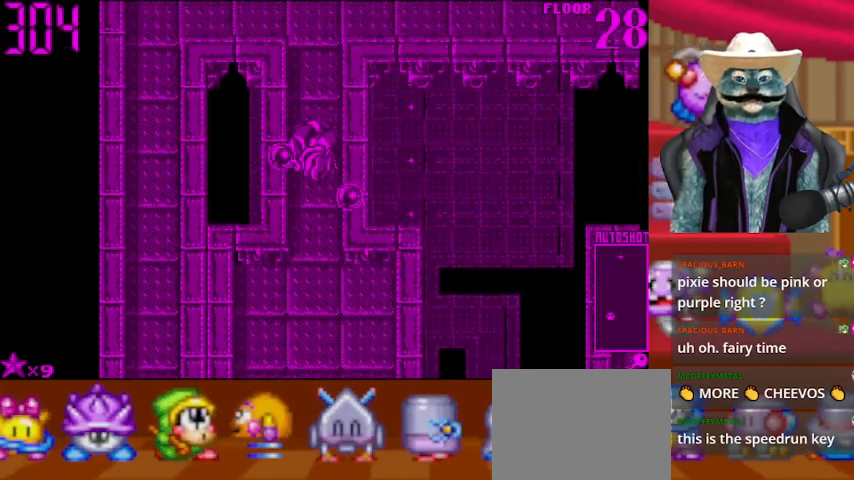
{"buttons": ["DPAD_UP"], "left_stick": "center", "right_stick": "center", "events": []}
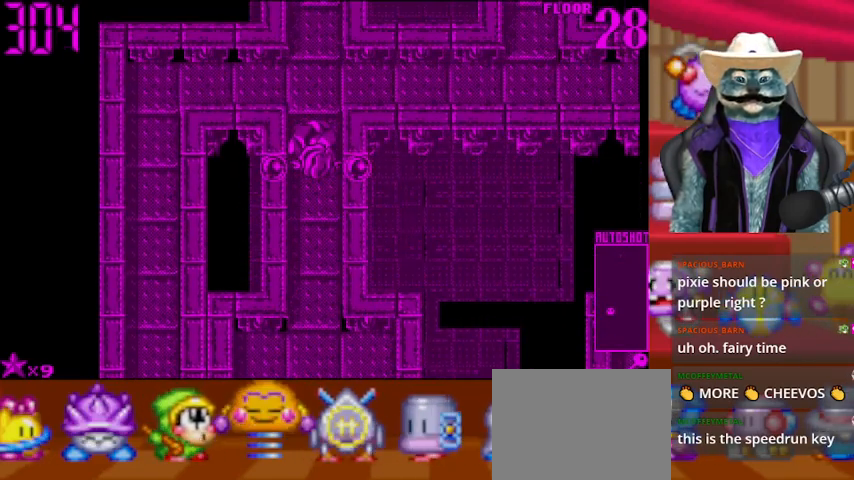
{"buttons": ["DPAD_UP"], "left_stick": "center", "right_stick": "center", "events": []}
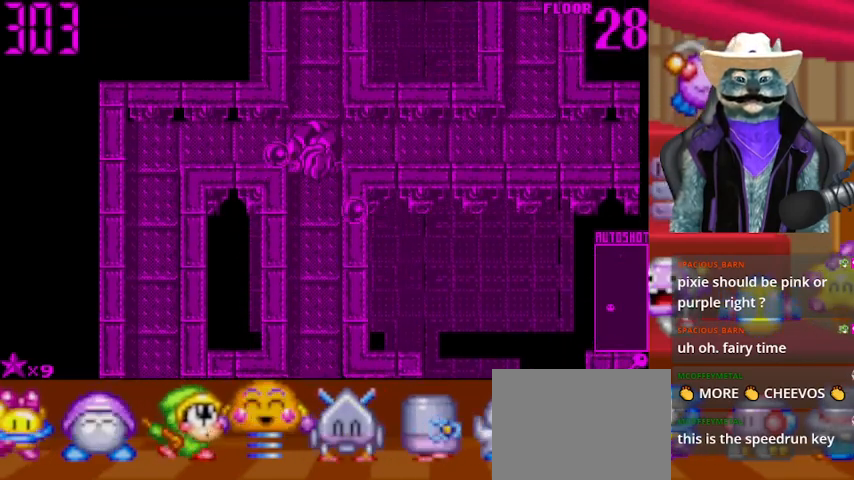
{"buttons": ["DPAD_UP"], "left_stick": "center", "right_stick": "center", "events": []}
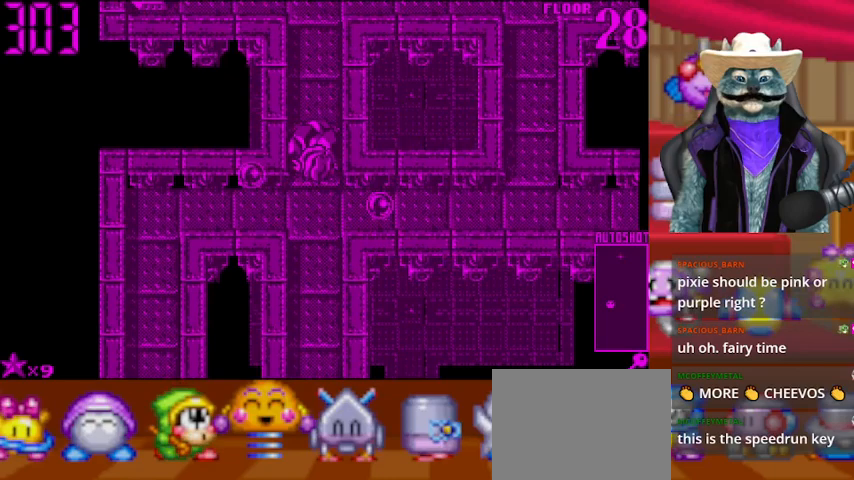
{"buttons": ["DPAD_UP"], "left_stick": "center", "right_stick": "center", "events": []}
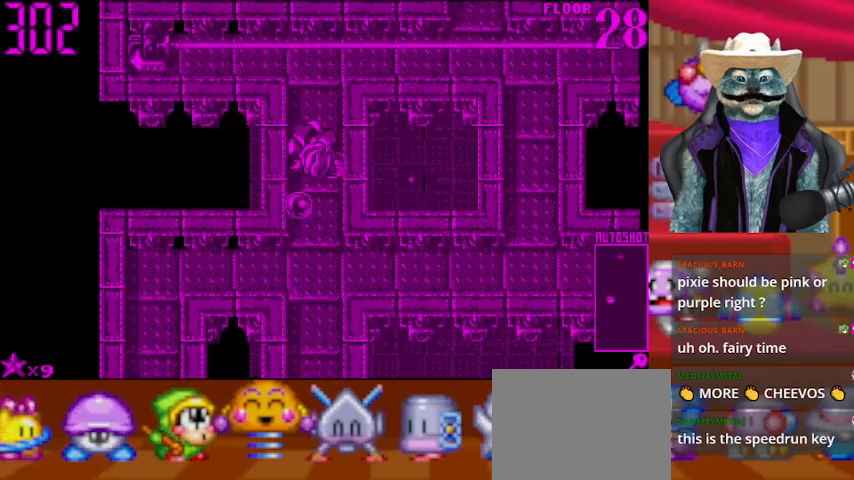
{"buttons": ["DPAD_UP"], "left_stick": "center", "right_stick": "center", "events": []}
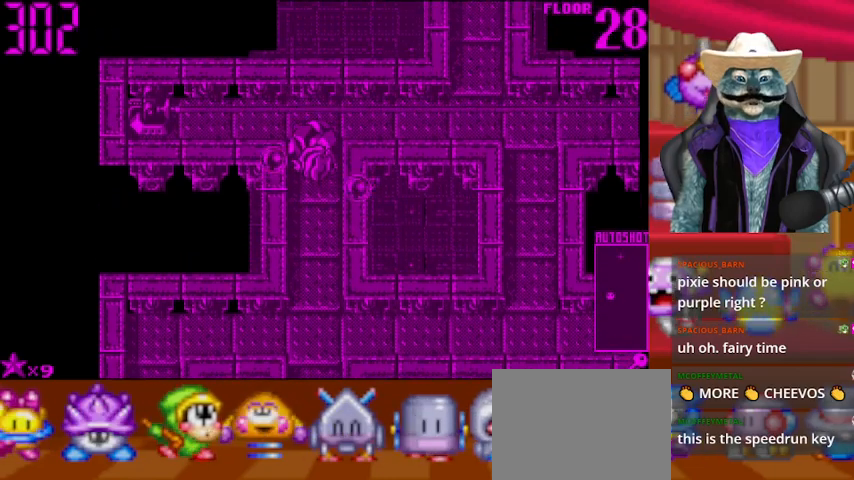
{"buttons": ["DPAD_DOWN"], "left_stick": "center", "right_stick": "center", "events": [[334, "DPAD_UP", "up"], [376, "DPAD_DOWN", "down"]]}
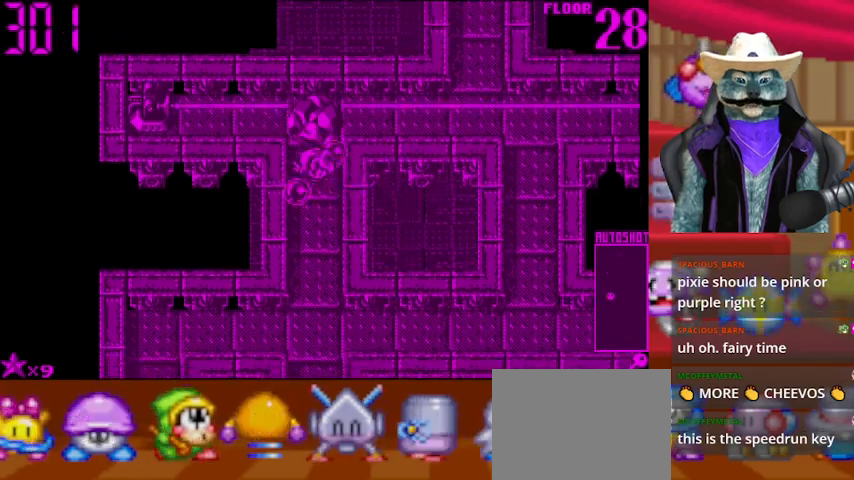
{"buttons": ["DPAD_DOWN"], "left_stick": "center", "right_stick": "center", "events": []}
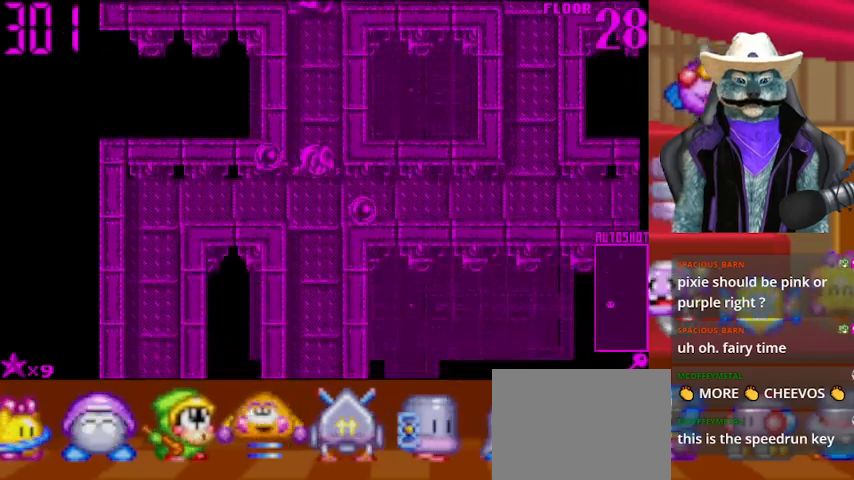
{"buttons": ["DPAD_RIGHT"], "left_stick": "center", "right_stick": "center", "events": [[84, "DPAD_DOWN", "up"], [125, "DPAD_RIGHT", "down"]]}
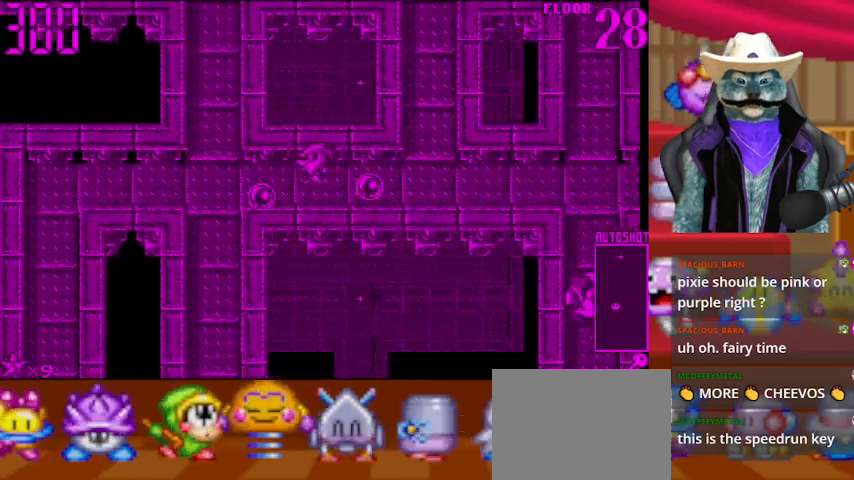
{"buttons": ["DPAD_RIGHT"], "left_stick": "center", "right_stick": "center", "events": []}
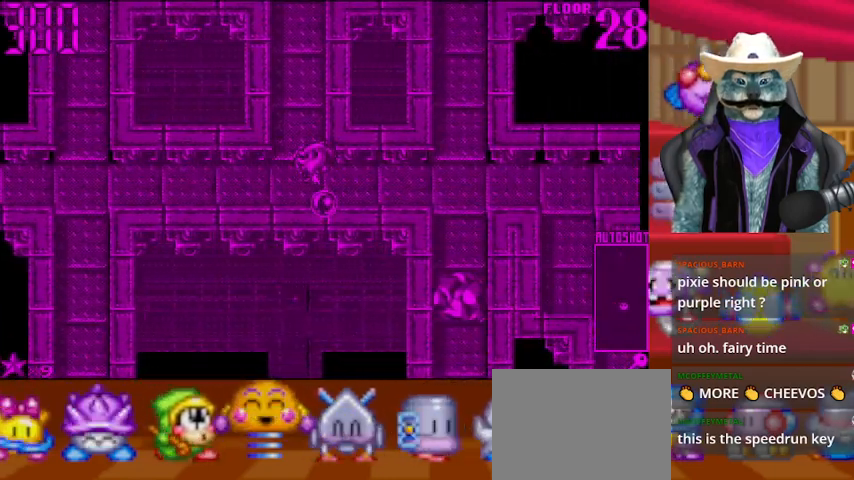
{"buttons": ["DPAD_DOWN"], "left_stick": "center", "right_stick": "center", "events": [[501, "DPAD_DOWN", "down"], [501, "DPAD_RIGHT", "up"]]}
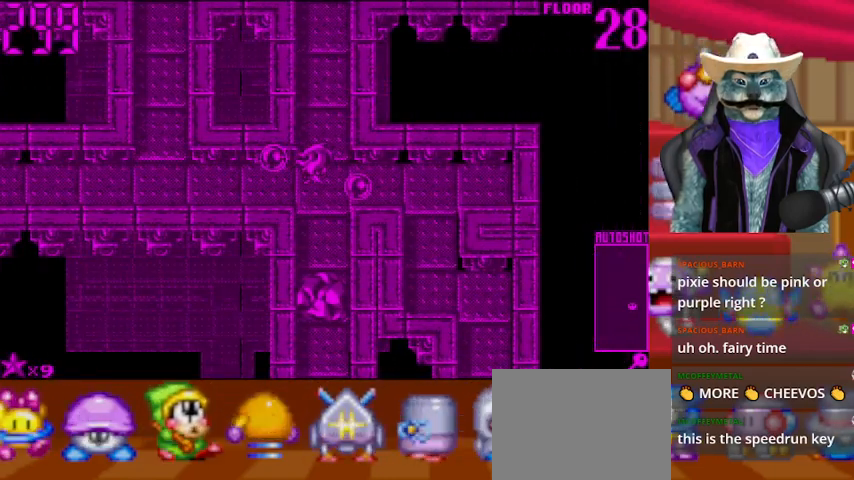
{"buttons": ["DPAD_DOWN"], "left_stick": "center", "right_stick": "center", "events": []}
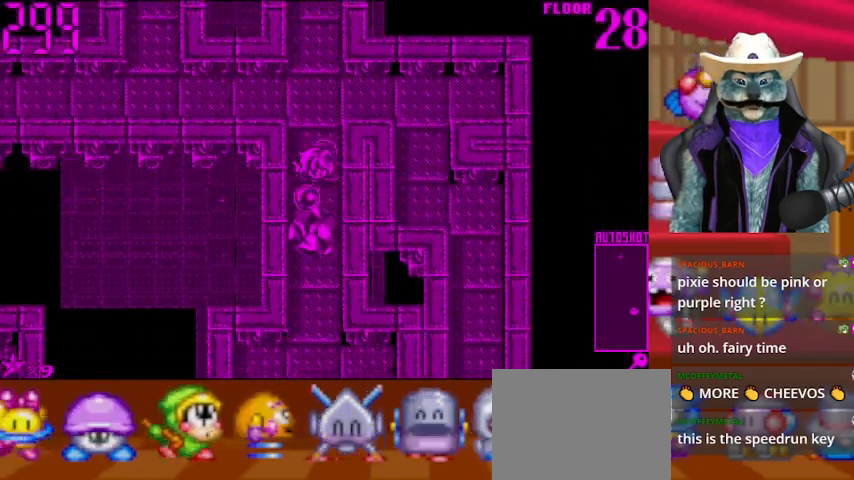
{"buttons": ["DPAD_DOWN"], "left_stick": "center", "right_stick": "center", "events": []}
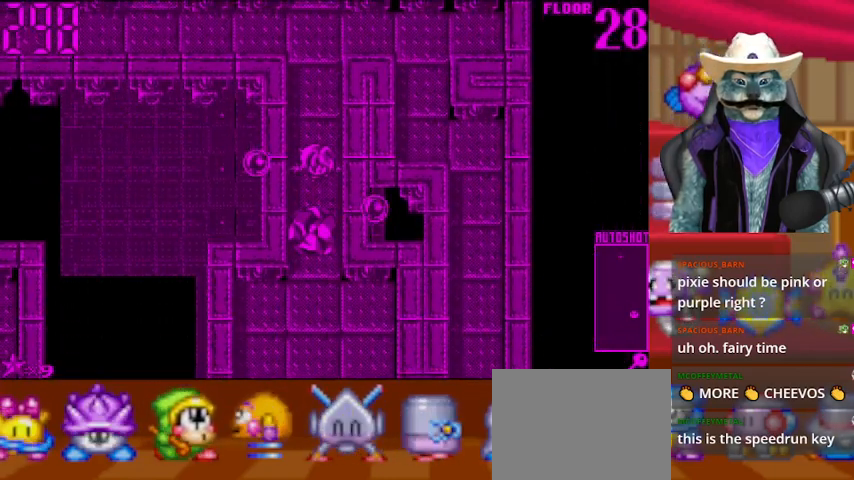
{"buttons": ["DPAD_DOWN"], "left_stick": "center", "right_stick": "center", "events": []}
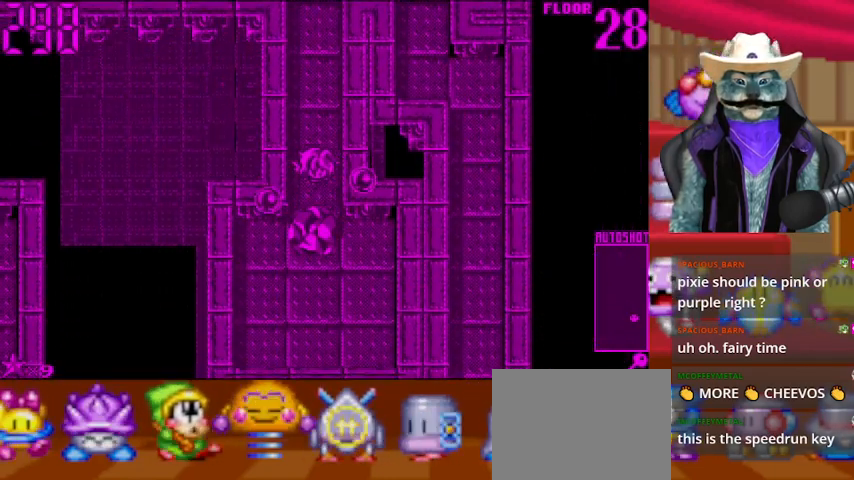
{"buttons": ["DPAD_LEFT"], "left_stick": "center", "right_stick": "center", "events": [[459, "DPAD_DOWN", "up"], [459, "DPAD_LEFT", "down"]]}
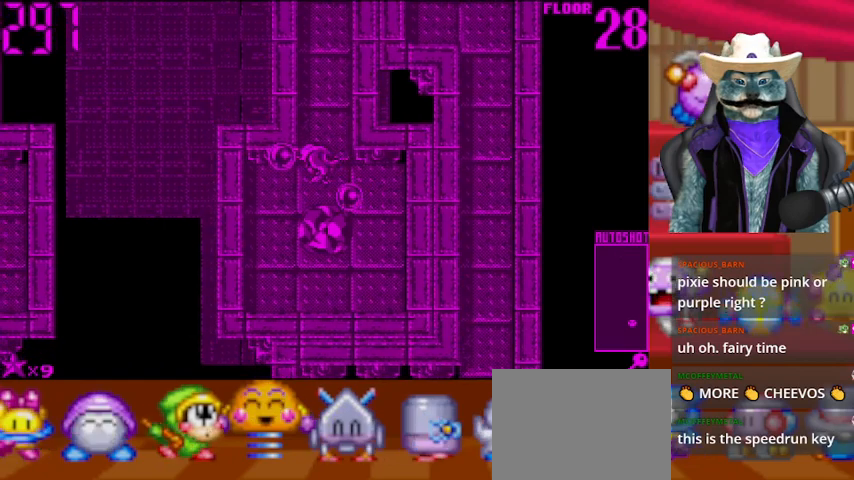
{"buttons": ["DPAD_DOWN"], "left_stick": "center", "right_stick": "center", "events": [[208, "DPAD_DOWN", "down"], [208, "DPAD_LEFT", "up"]]}
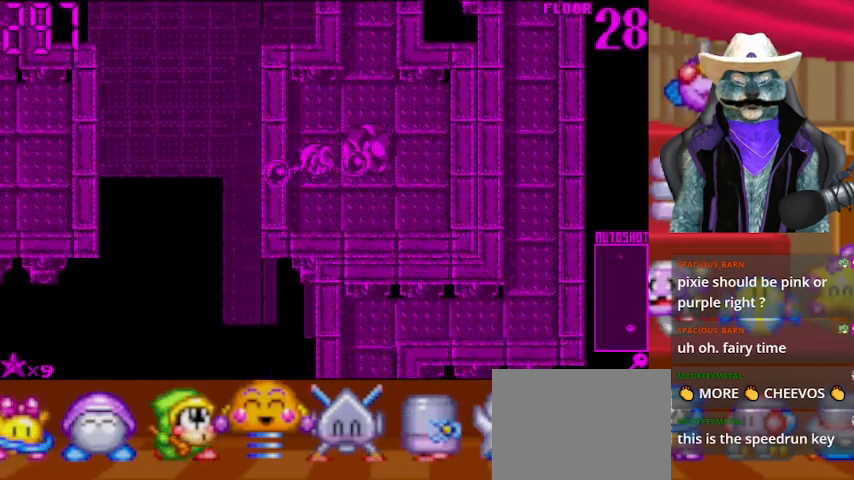
{"buttons": ["DPAD_UP"], "left_stick": "center", "right_stick": "center", "events": [[84, "DPAD_DOWN", "up"], [84, "DPAD_RIGHT", "down"], [292, "DPAD_RIGHT", "up"], [292, "DPAD_UP", "down"]]}
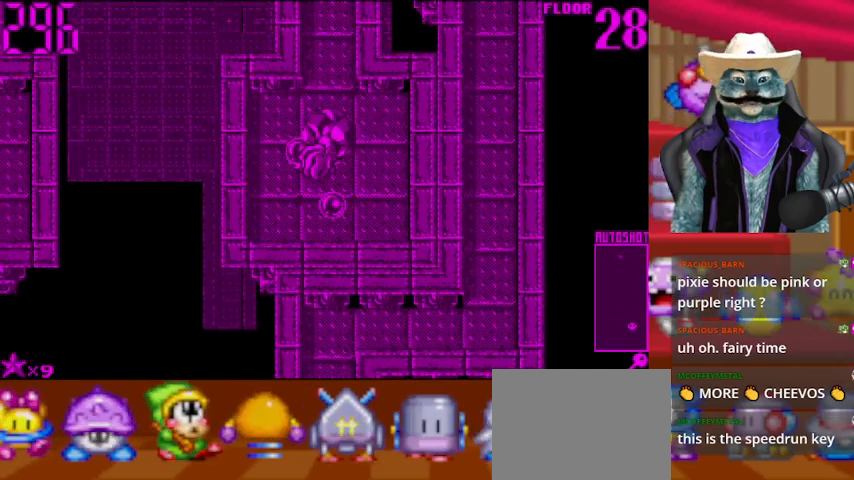
{"buttons": ["DPAD_UP"], "left_stick": "center", "right_stick": "center", "events": []}
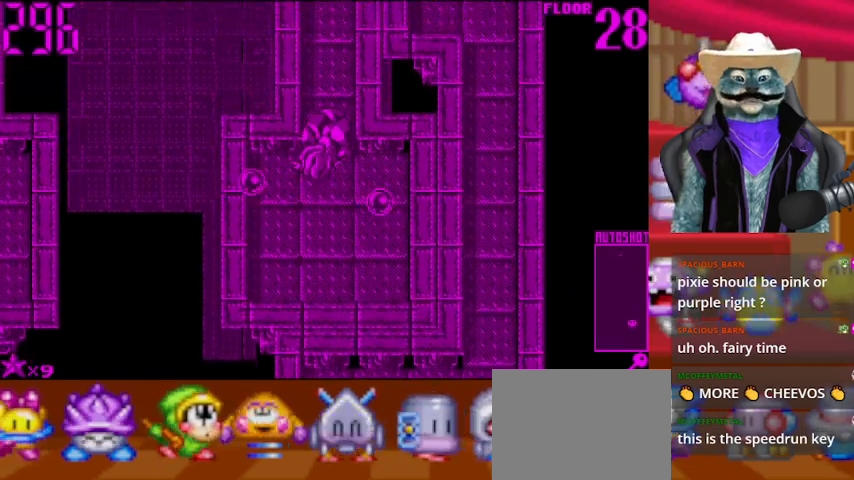
{"buttons": ["DPAD_UP"], "left_stick": "center", "right_stick": "center", "events": []}
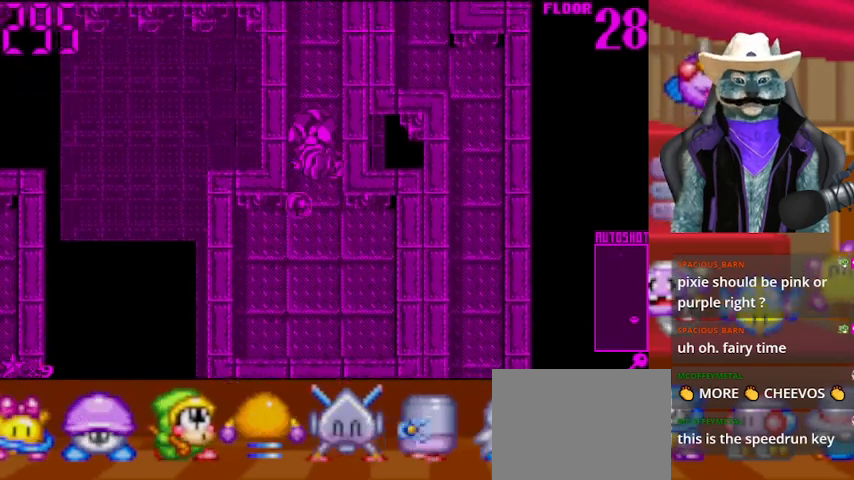
{"buttons": ["DPAD_UP"], "left_stick": "center", "right_stick": "center", "events": []}
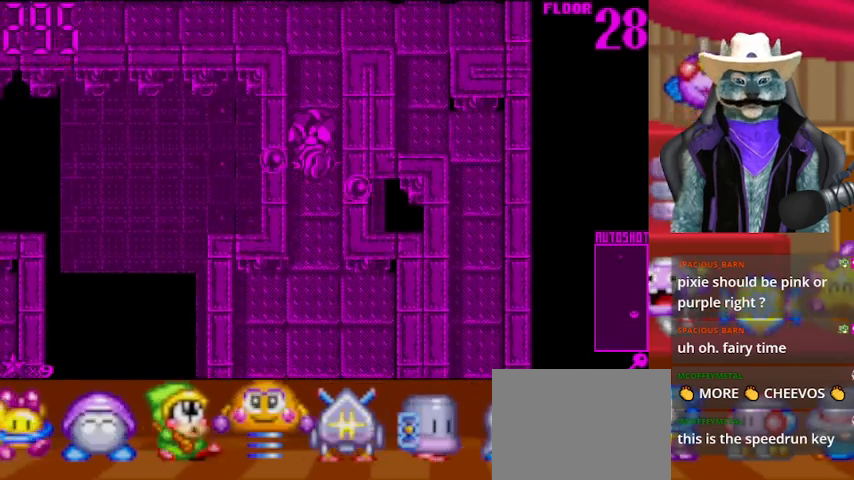
{"buttons": ["DPAD_UP"], "left_stick": "center", "right_stick": "center", "events": []}